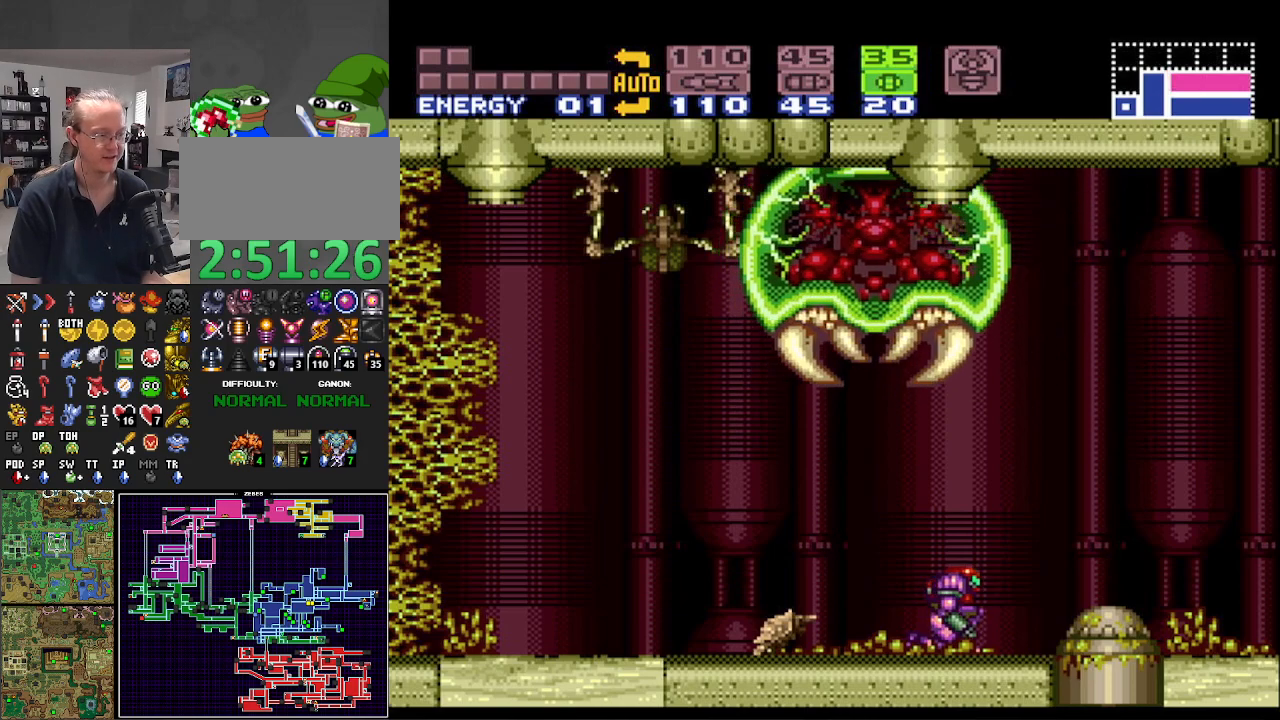
Gameplay with a controller (Nintendo layout); each line is a JSON object with the inputs held at the frame after it. "events" lists button and stick changes between this image and that frame as [ms after this image, input, new state], when the widget could be followed in between. Not read: L3 R3.
{"buttons": ["B", "DPAD_LEFT"], "events": [[317, "B", "down"], [333, "DPAD_LEFT", "down"]]}
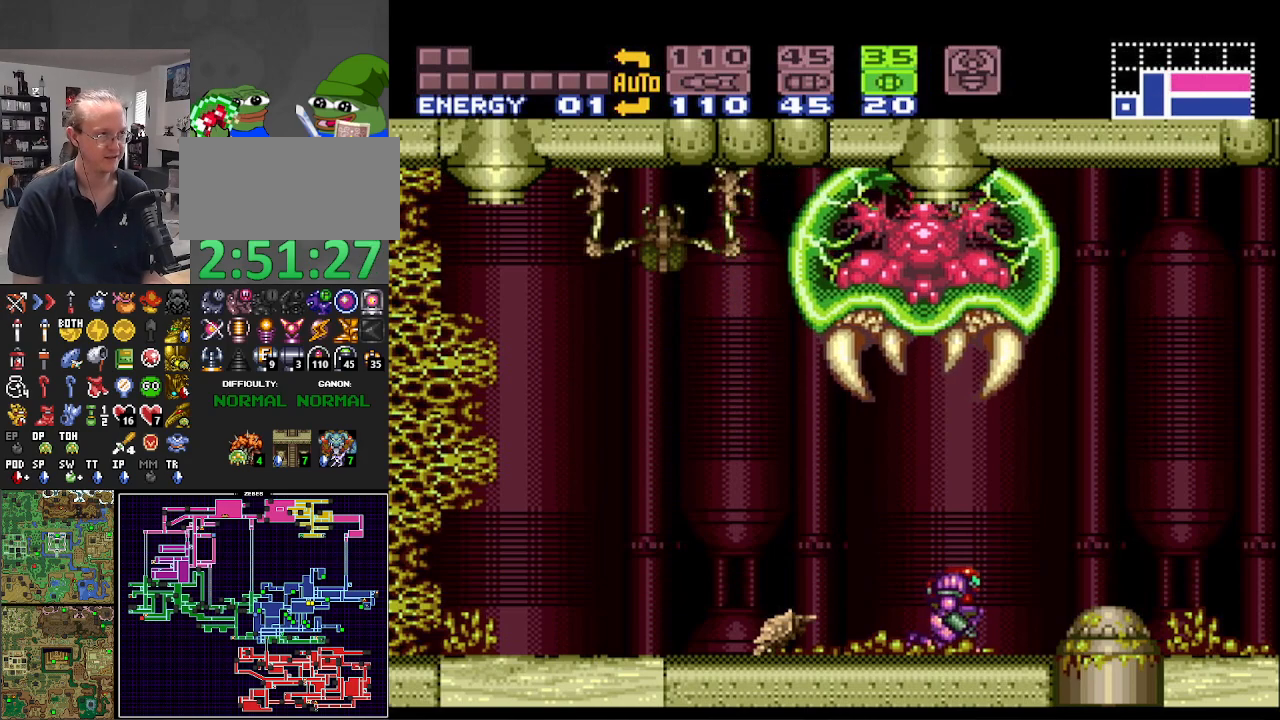
{"buttons": ["B", "DPAD_LEFT"], "events": []}
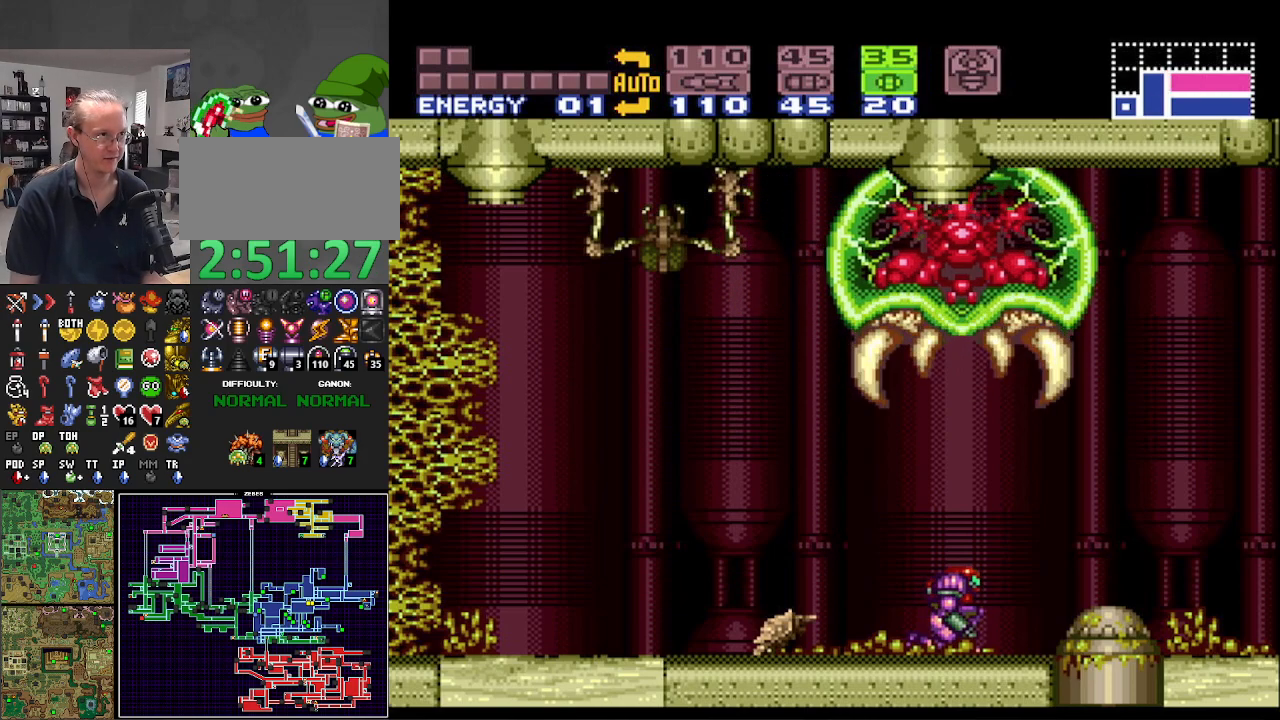
{"buttons": ["B", "DPAD_LEFT"], "events": []}
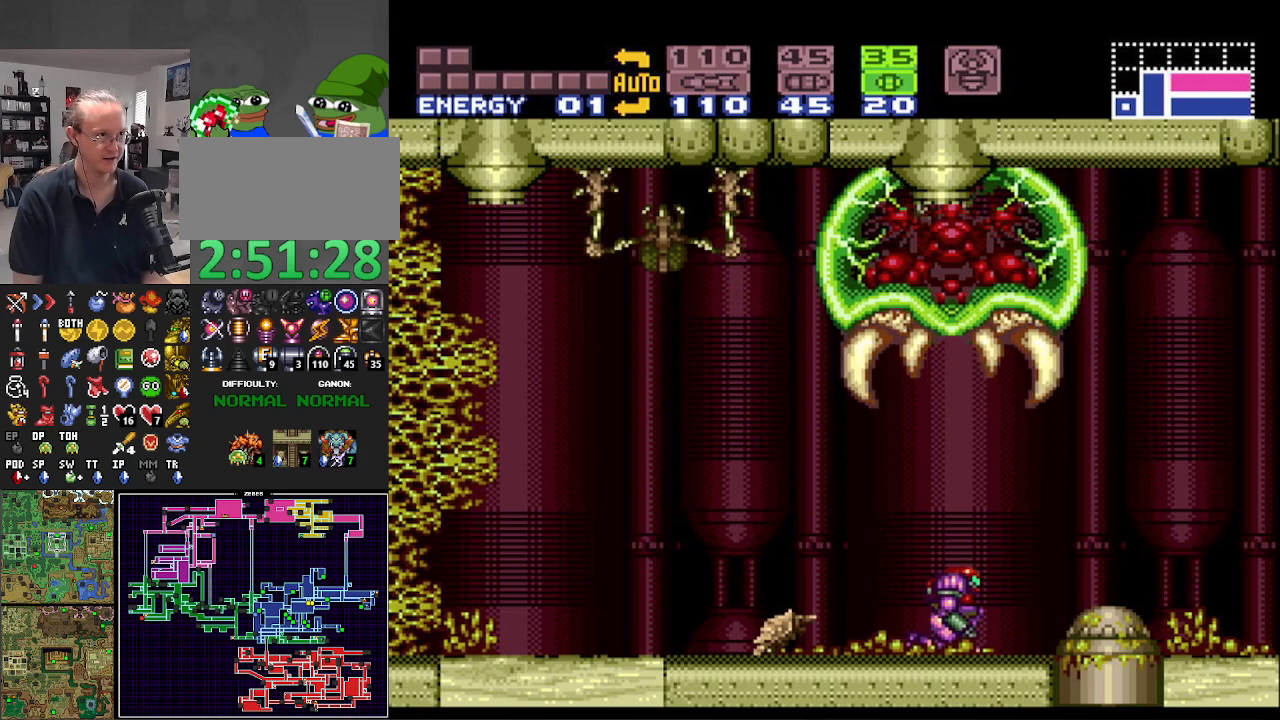
{"buttons": ["B", "DPAD_LEFT"], "events": [[350, "X", "down"], [467, "X", "up"]]}
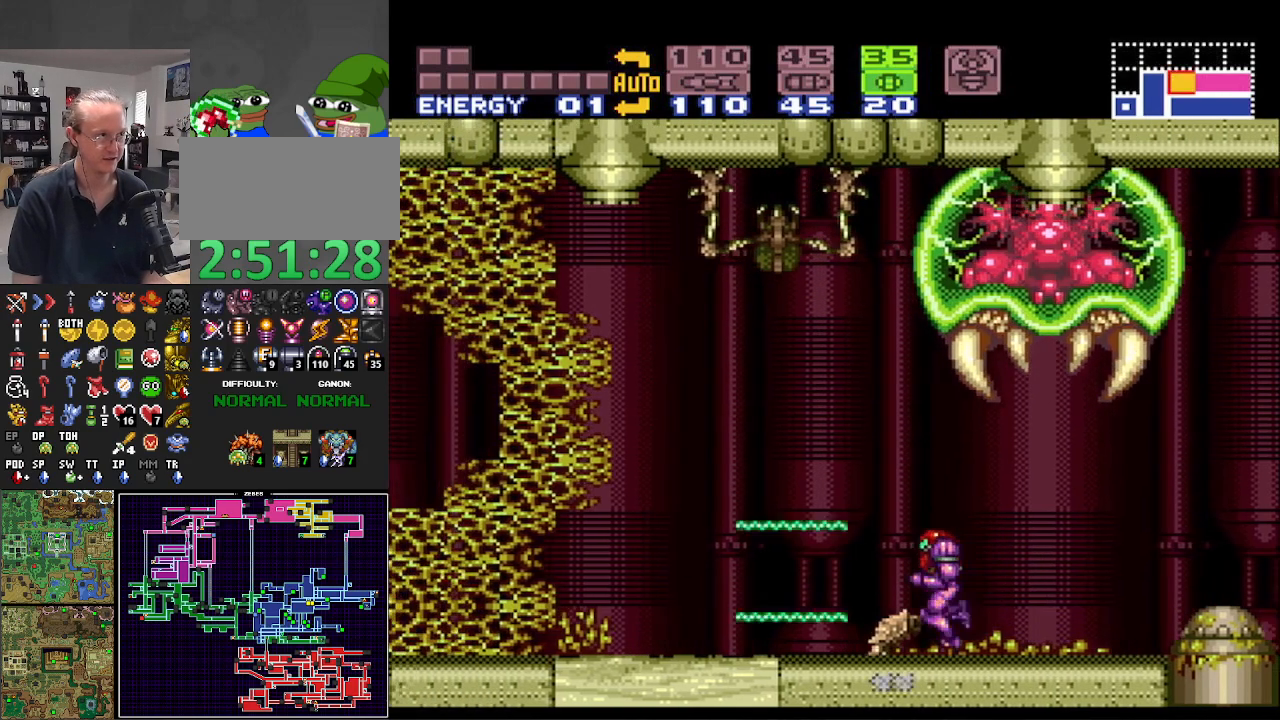
{"buttons": ["B", "DPAD_LEFT"], "events": [[50, "X", "down"], [133, "X", "up"], [183, "X", "down"], [317, "X", "up"]]}
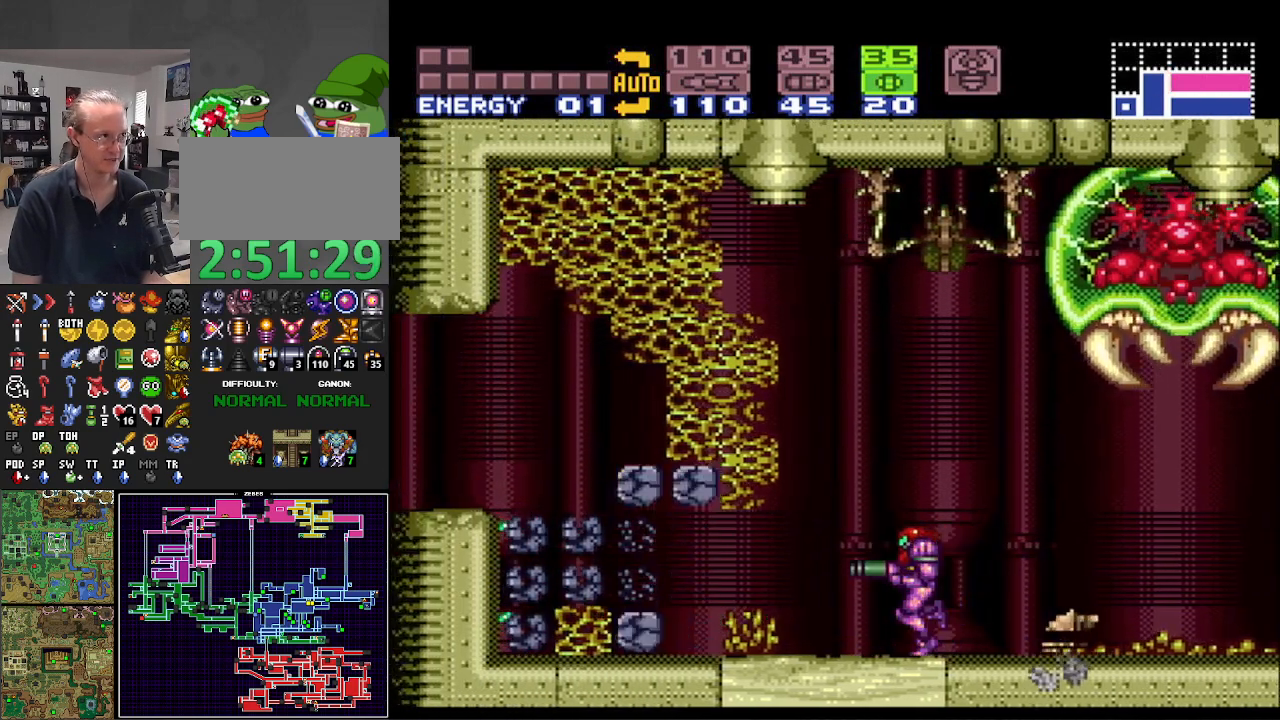
{"buttons": ["A", "B", "DPAD_LEFT"], "events": [[383, "A", "down"]]}
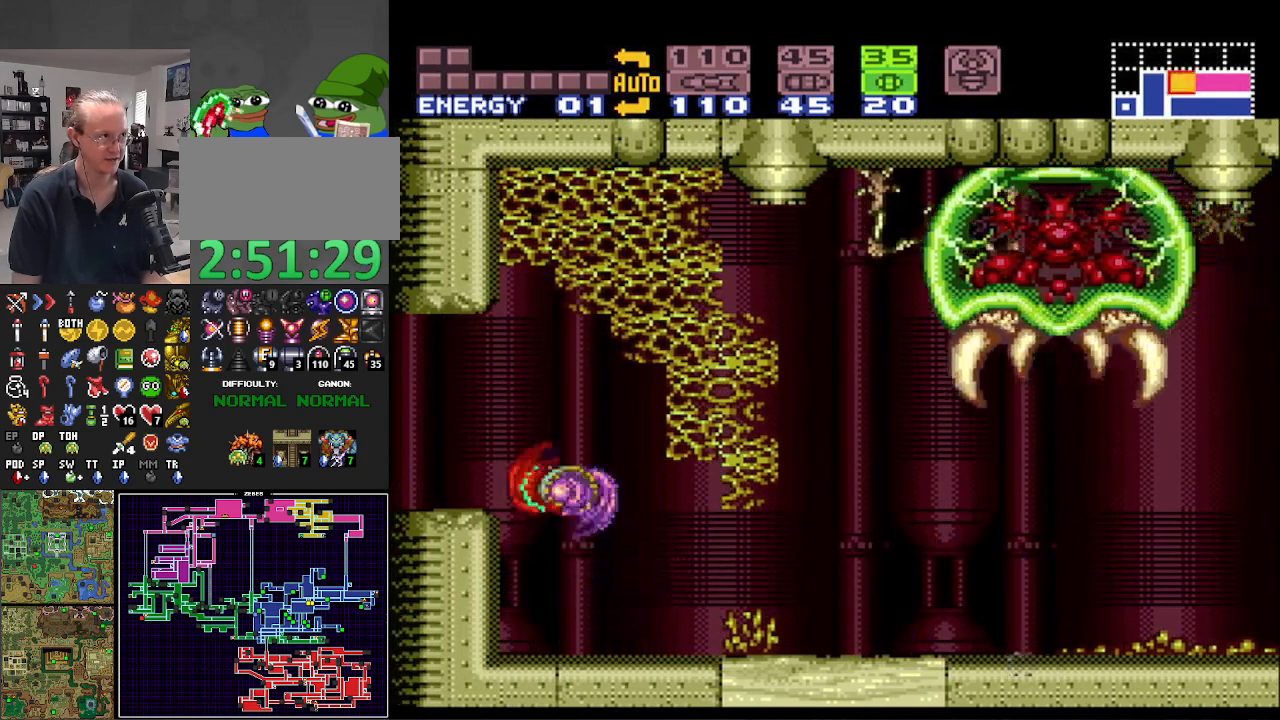
{"buttons": ["B", "DPAD_LEFT"], "events": [[117, "A", "up"]]}
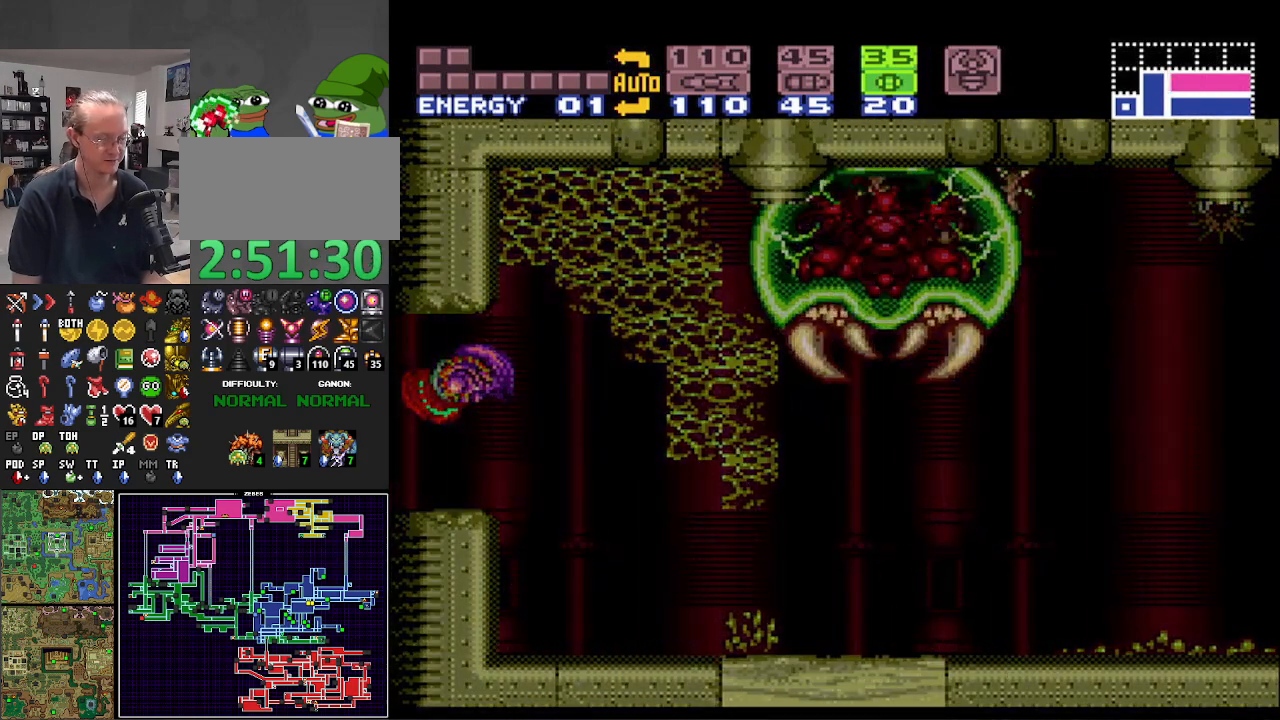
{"buttons": ["B"], "events": [[33, "DPAD_LEFT", "up"]]}
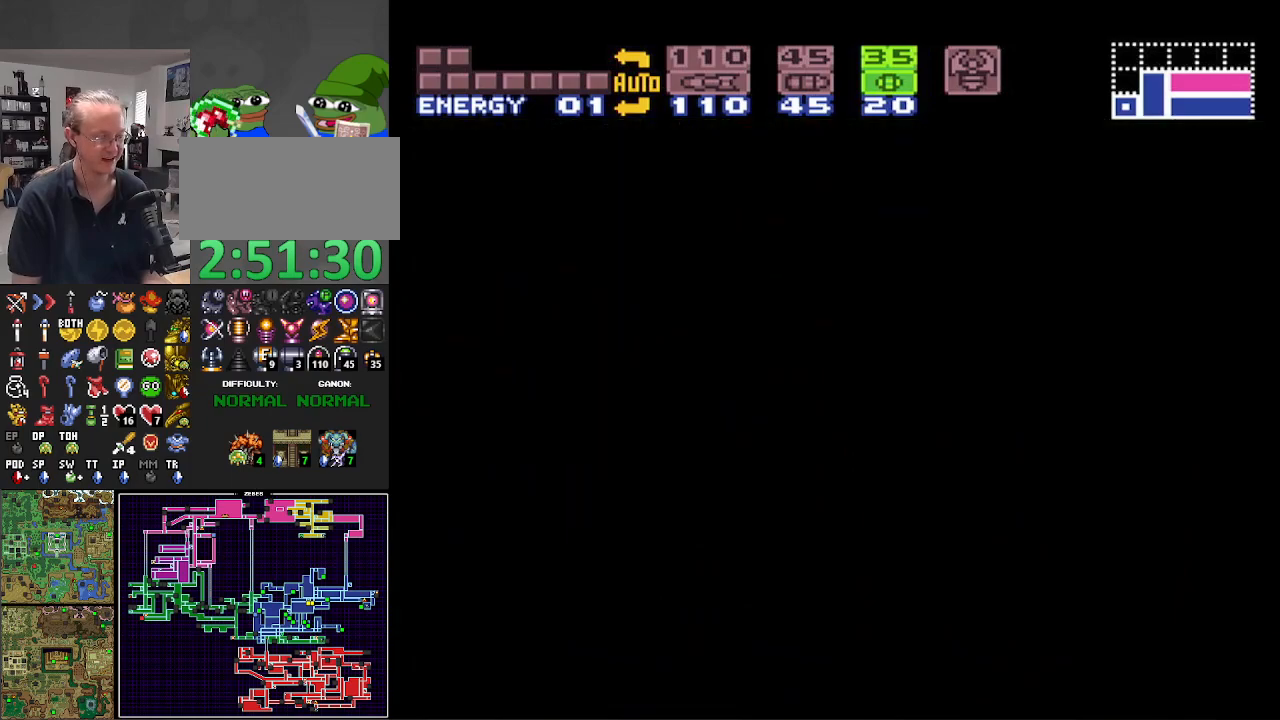
{"buttons": ["B"], "events": []}
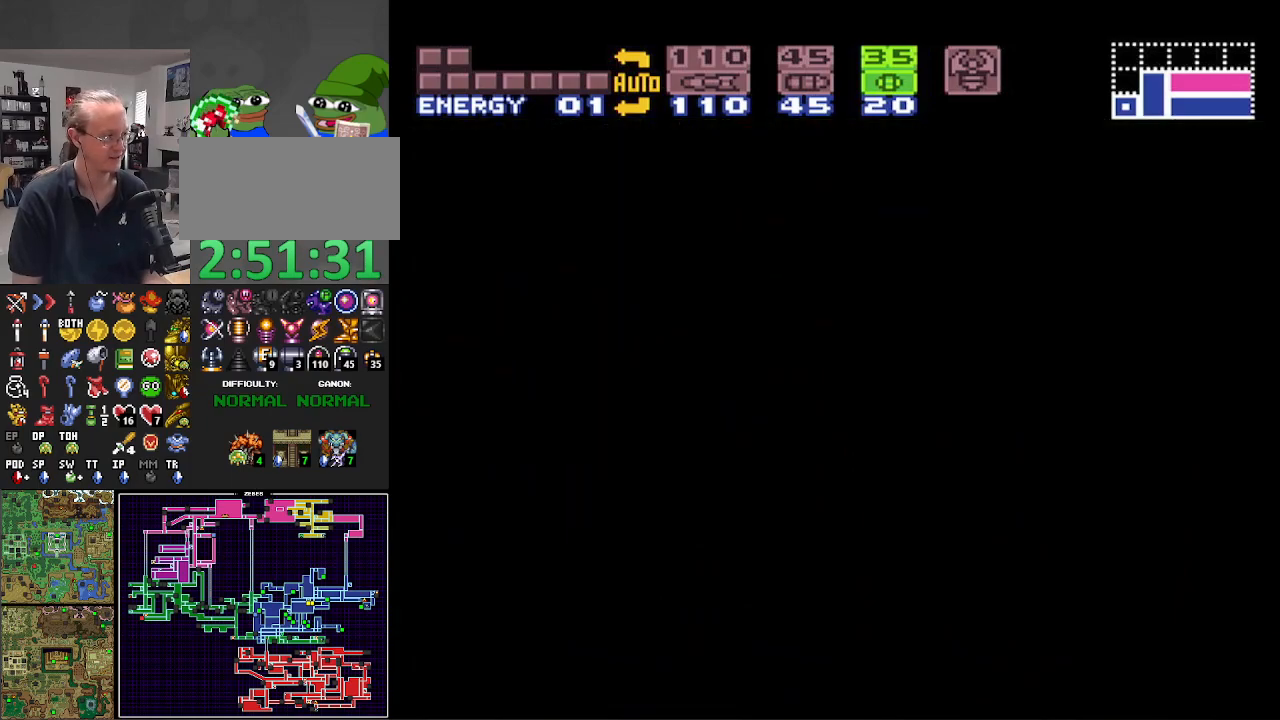
{"buttons": ["B"], "events": []}
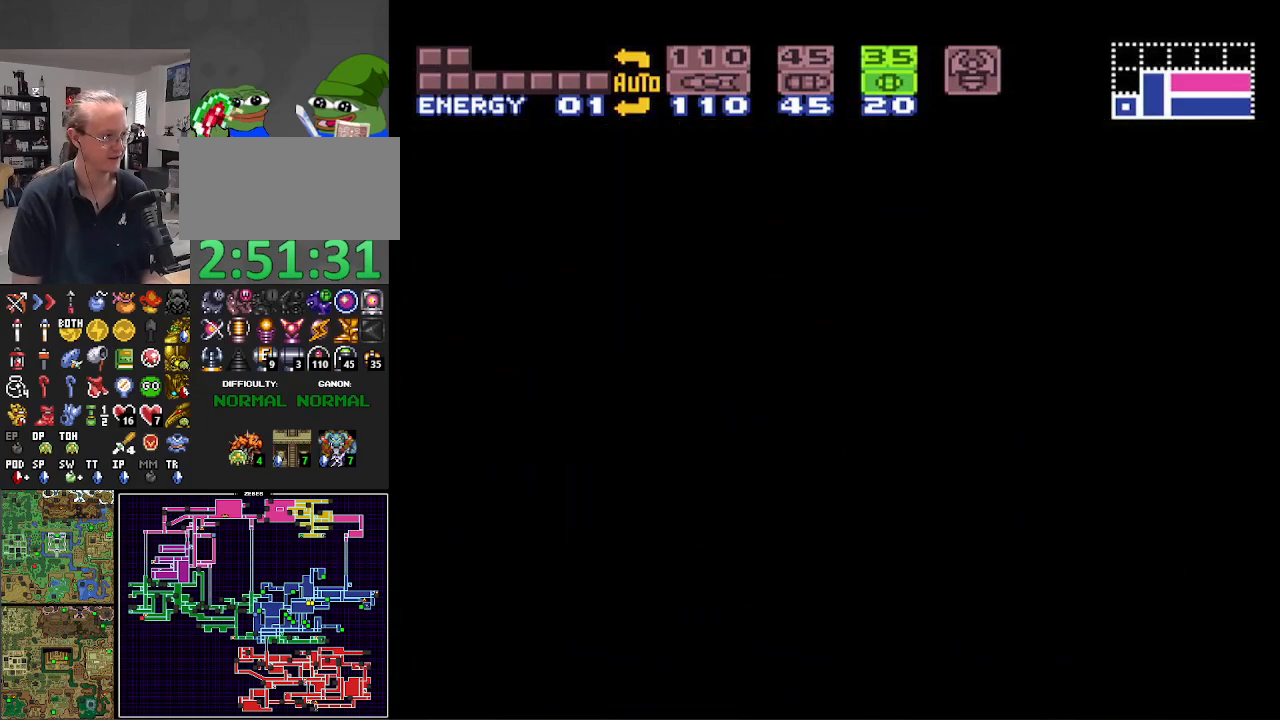
{"buttons": ["B"], "events": []}
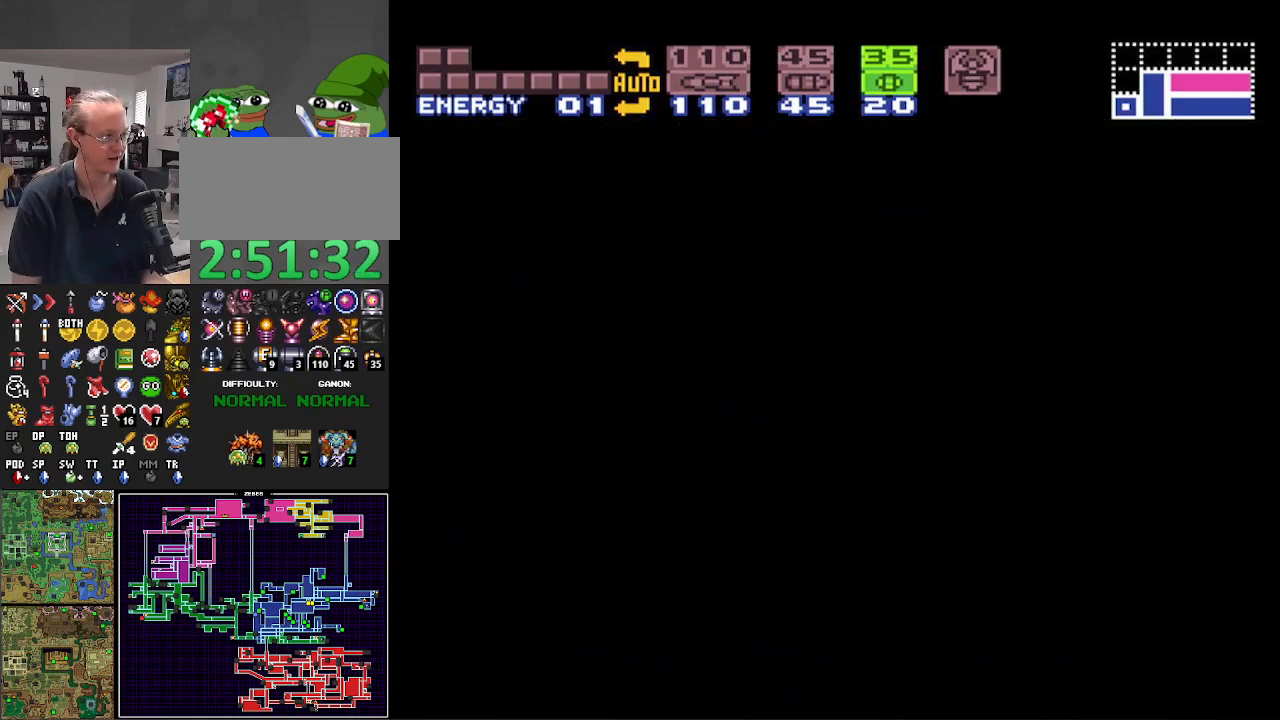
{"buttons": ["B"], "events": []}
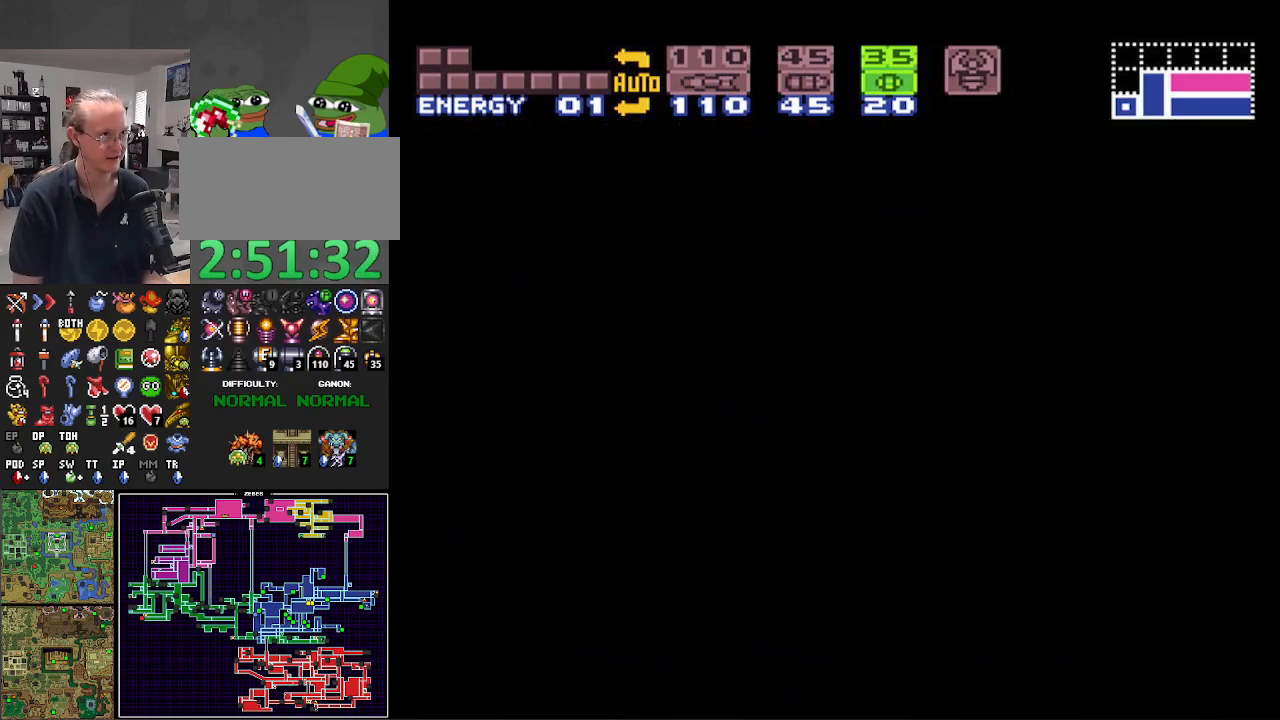
{"buttons": ["B", "DPAD_LEFT"], "events": [[150, "DPAD_LEFT", "down"]]}
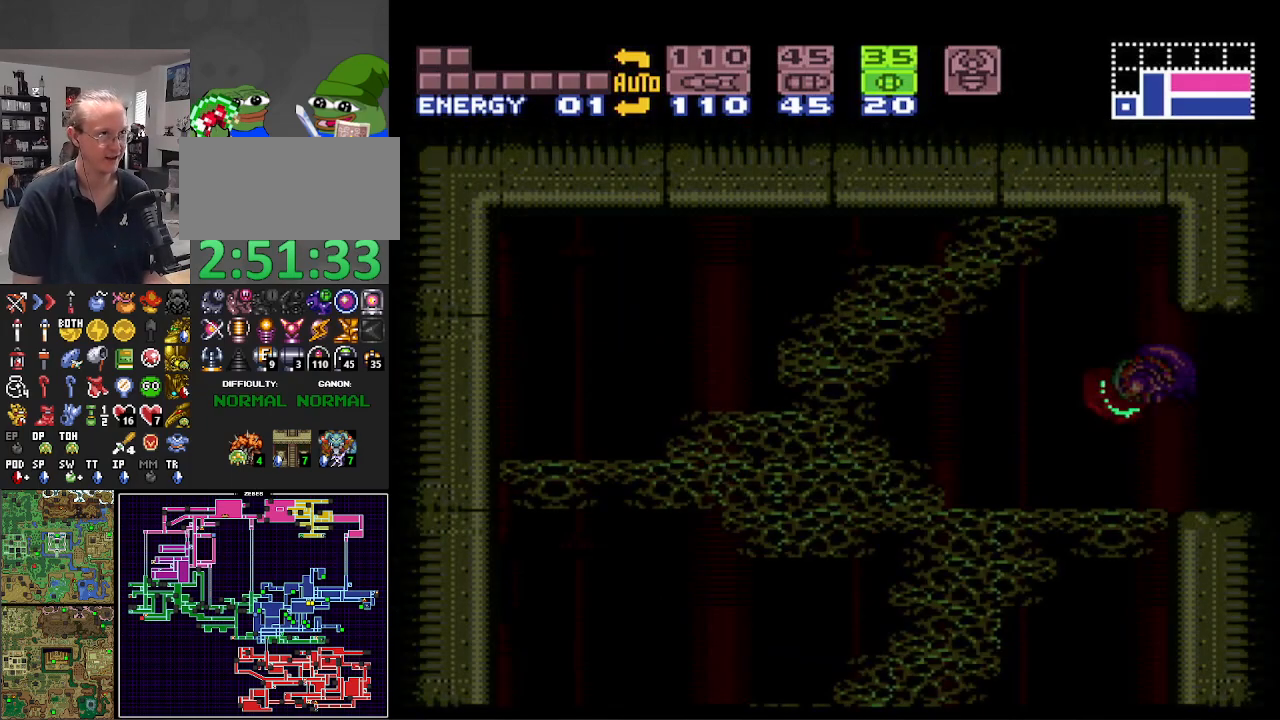
{"buttons": ["B", "DPAD_DOWN"], "events": [[467, "DPAD_DOWN", "down"], [500, "DPAD_LEFT", "up"]]}
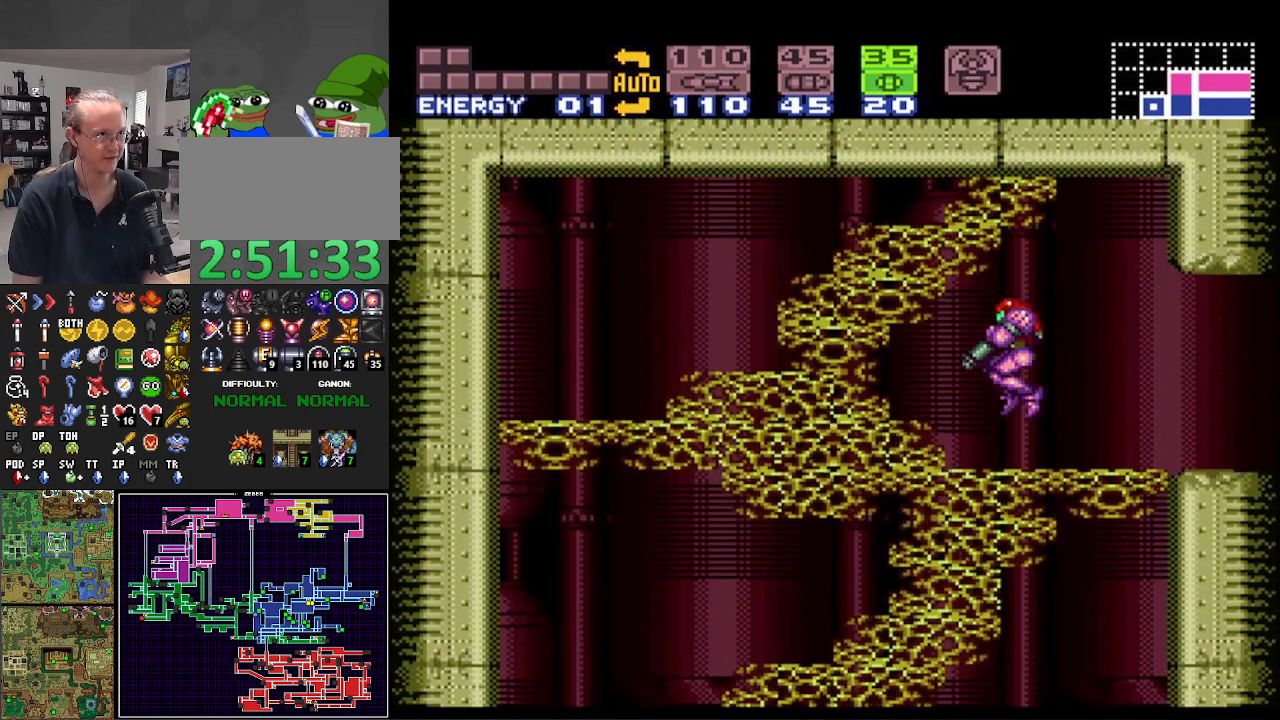
{"buttons": ["B", "X", "DPAD_DOWN"], "events": [[50, "X", "down"], [167, "X", "up"], [250, "X", "down"], [350, "X", "up"], [400, "X", "down"]]}
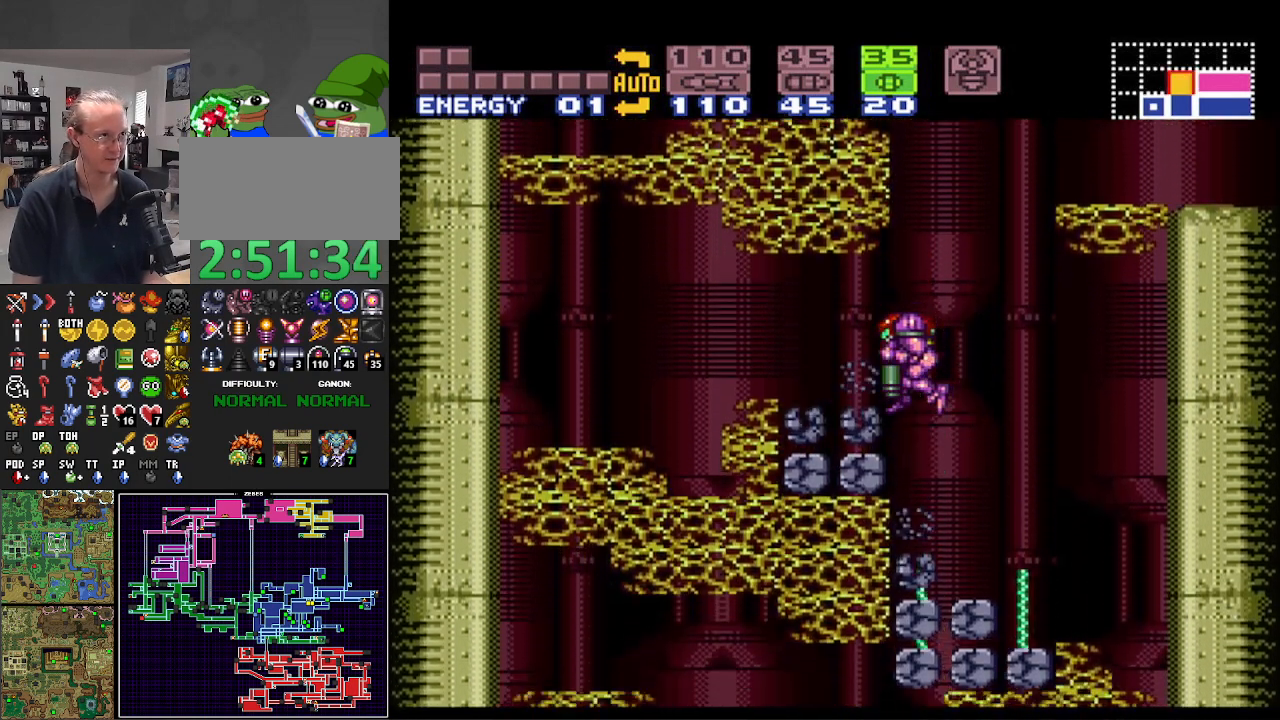
{"buttons": ["B"], "events": [[17, "DPAD_RIGHT", "down"], [17, "X", "up"], [33, "DPAD_RIGHT", "up"], [50, "DPAD_DOWN", "up"], [50, "DPAD_RIGHT", "down"], [317, "DPAD_RIGHT", "up"], [383, "X", "down"], [483, "X", "up"]]}
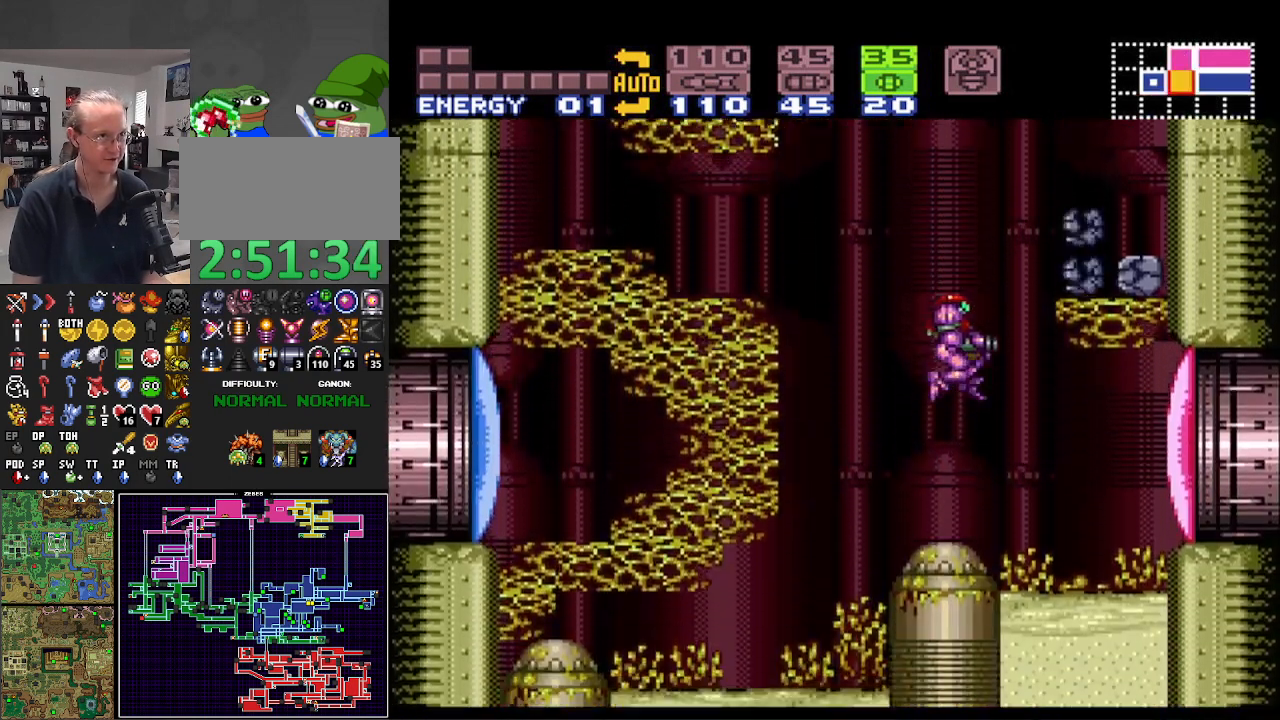
{"buttons": ["B"], "events": [[200, "SELECT", "down"], [283, "SELECT", "up"], [367, "SELECT", "down"], [450, "SELECT", "up"]]}
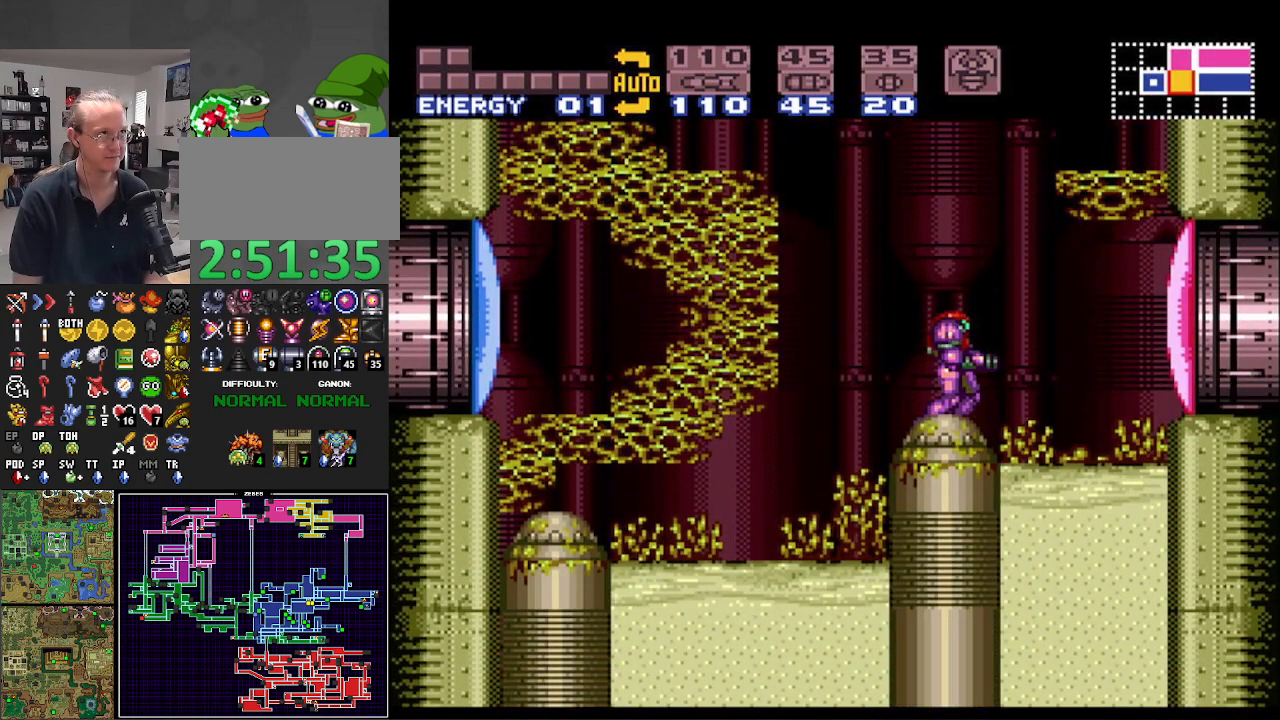
{"buttons": [], "events": [[250, "Y", "down"], [350, "Y", "up"], [367, "B", "up"], [400, "SELECT", "down"], [500, "SELECT", "up"]]}
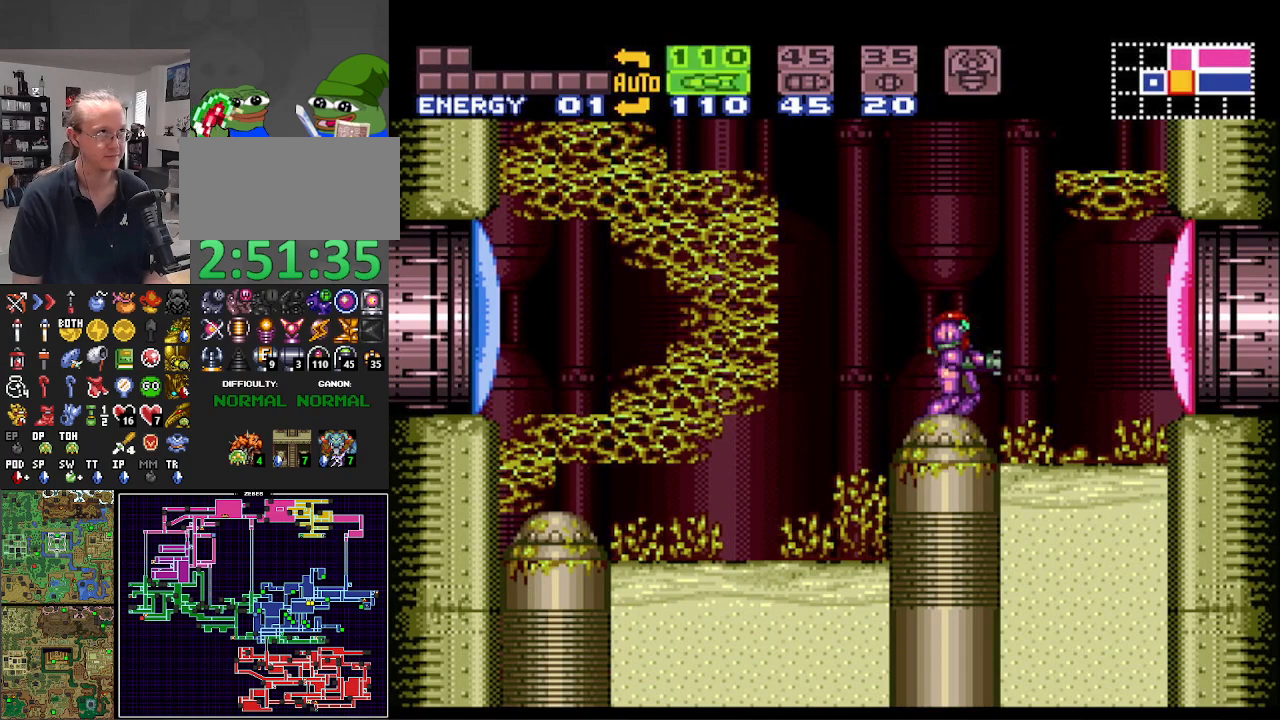
{"buttons": ["B", "Y", "DPAD_LEFT"], "events": [[67, "SELECT", "down"], [150, "SELECT", "up"], [150, "X", "down"], [267, "X", "up"], [300, "B", "down"], [350, "Y", "down"], [367, "DPAD_LEFT", "down"]]}
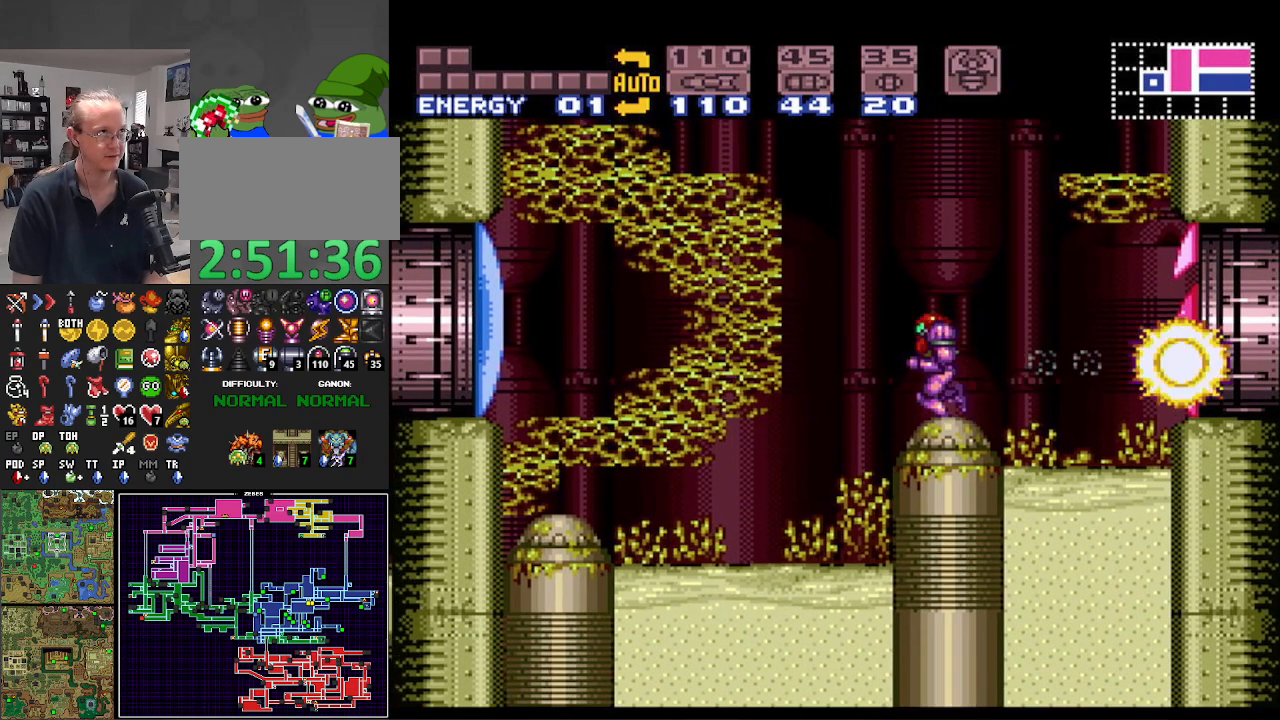
{"buttons": ["B", "DPAD_LEFT"], "events": [[33, "Y", "up"], [150, "X", "down"], [283, "X", "up"]]}
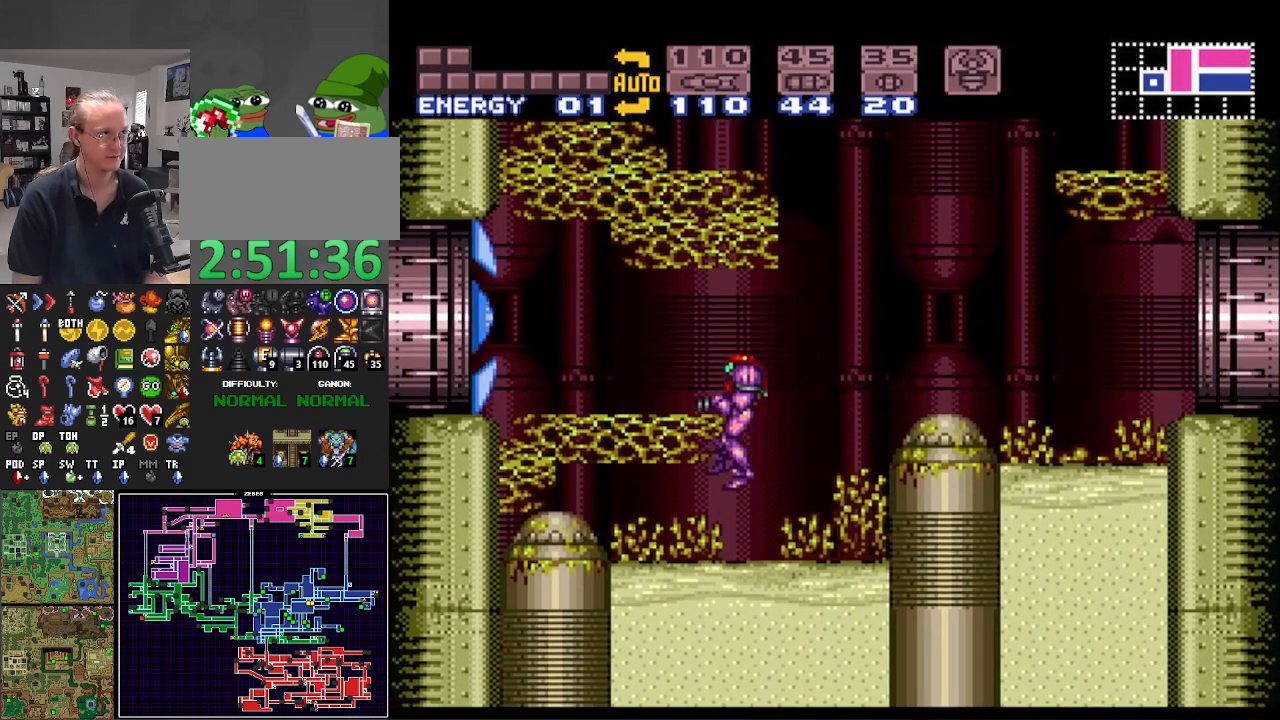
{"buttons": ["A", "B", "DPAD_LEFT"], "events": [[67, "B", "up"], [167, "A", "down"], [217, "B", "down"]]}
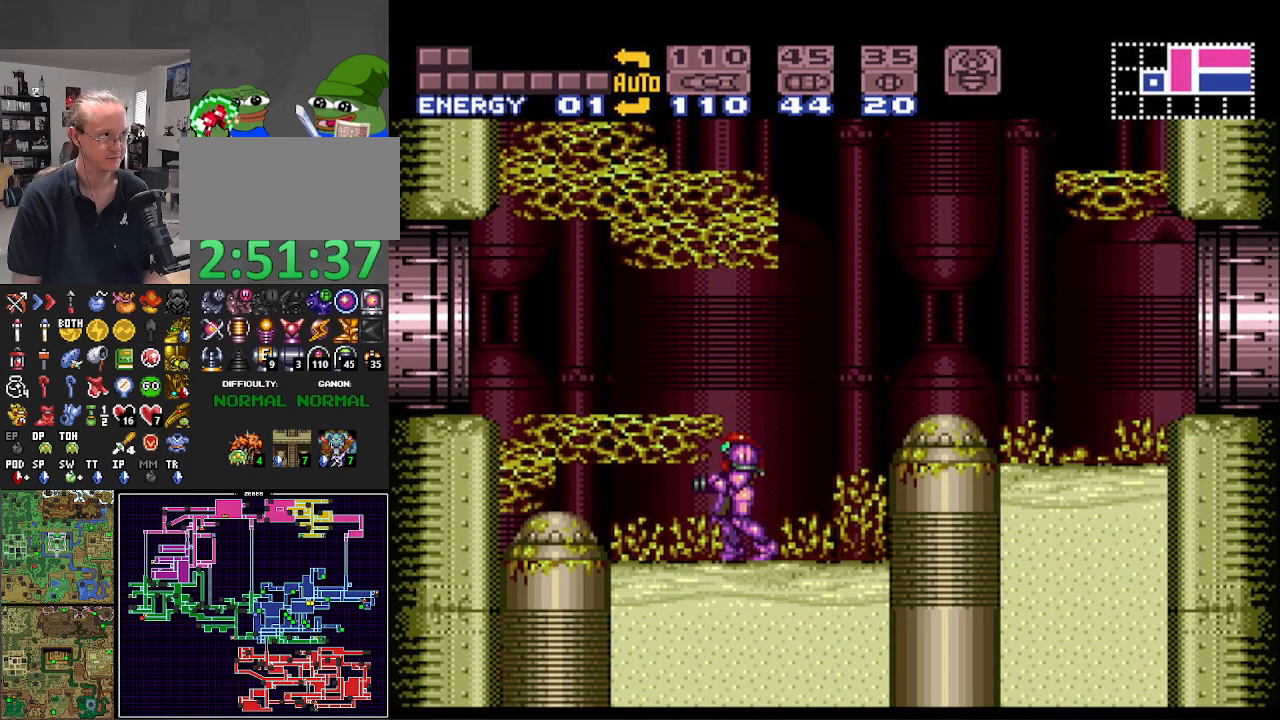
{"buttons": ["B", "DPAD_LEFT"], "events": [[117, "A", "up"], [117, "B", "up"], [167, "B", "down"], [183, "A", "down"], [417, "A", "up"]]}
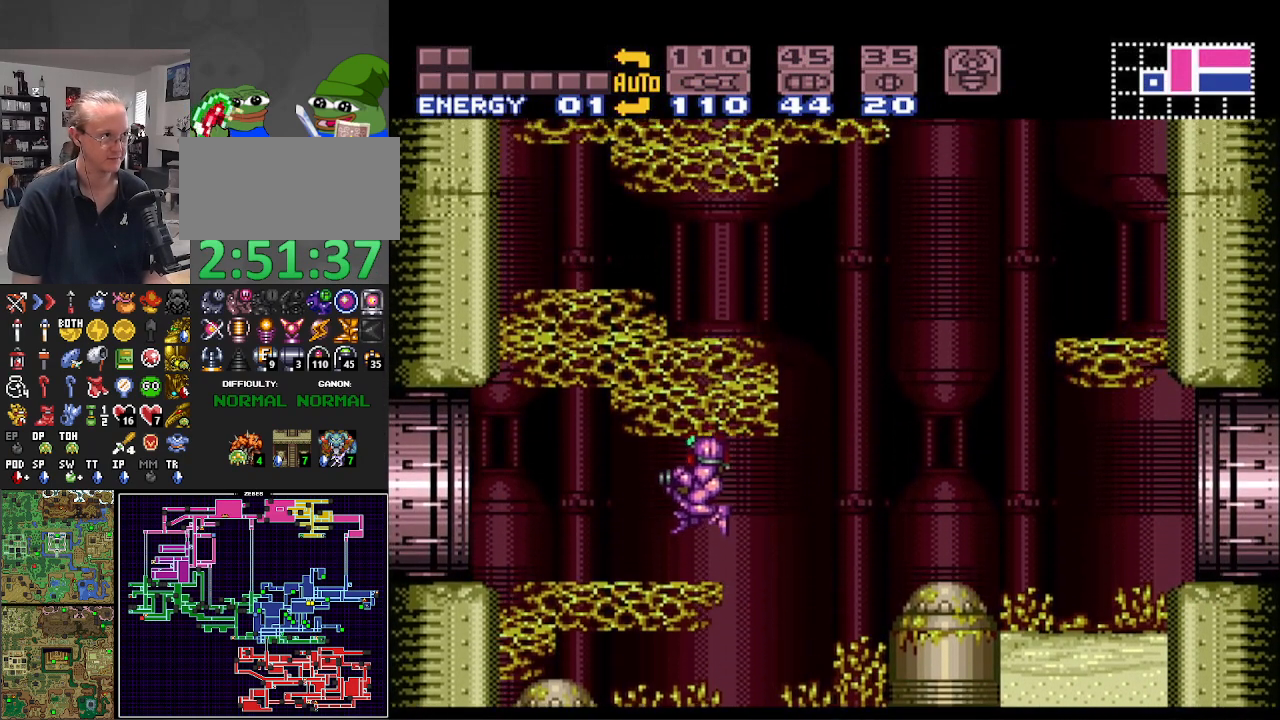
{"buttons": ["B", "DPAD_LEFT"], "events": []}
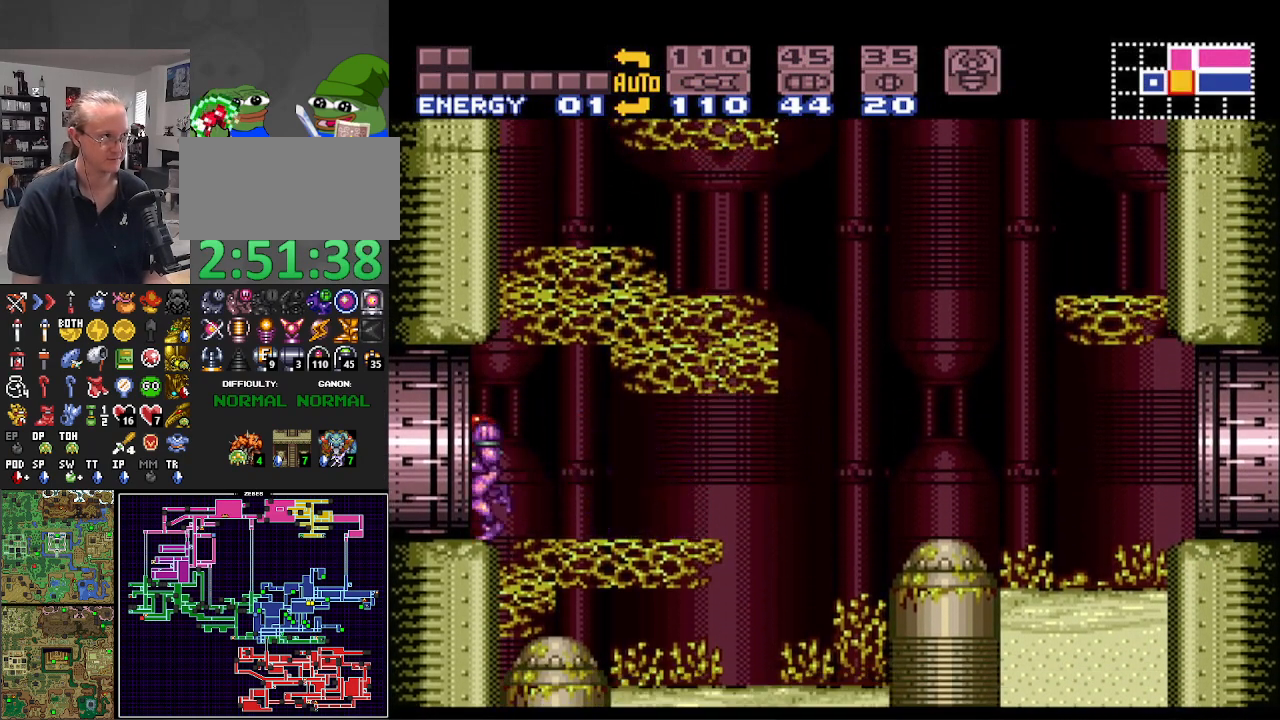
{"buttons": ["A", "B", "DPAD_LEFT"], "events": [[17, "A", "down"], [433, "A", "up"], [500, "A", "down"]]}
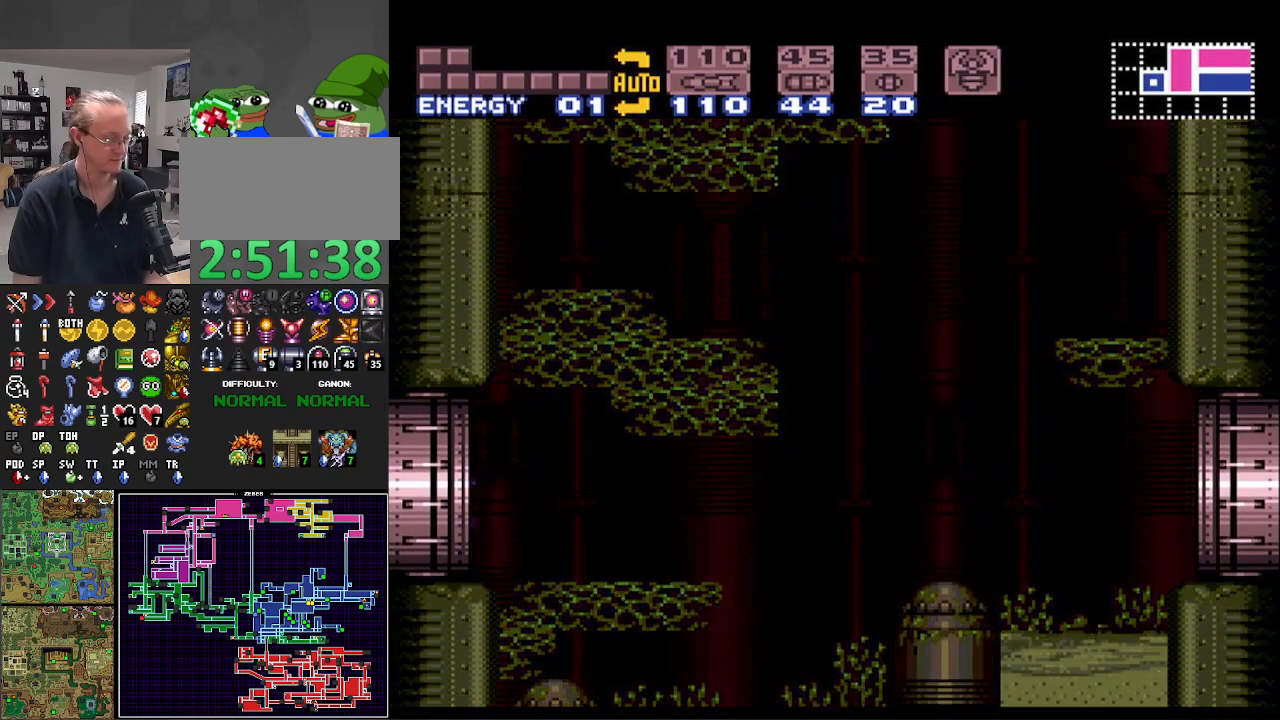
{"buttons": ["A", "B", "DPAD_LEFT"], "events": []}
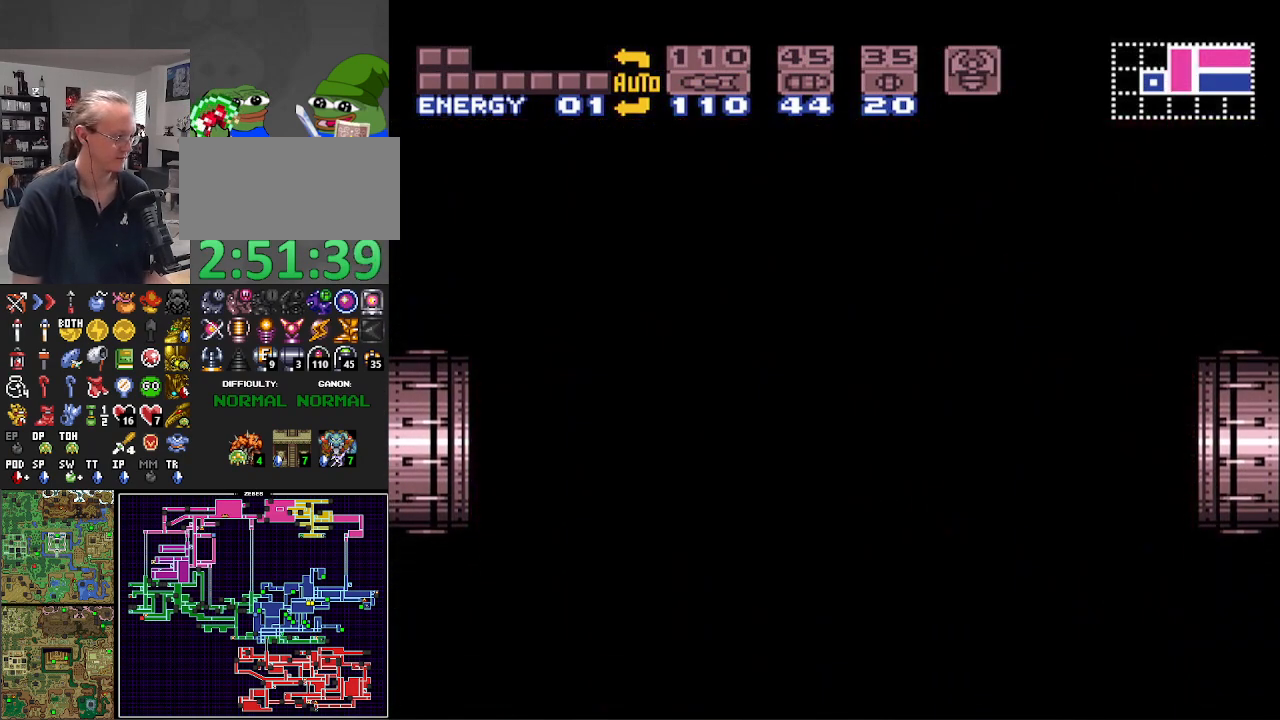
{"buttons": ["A", "B", "DPAD_LEFT"], "events": []}
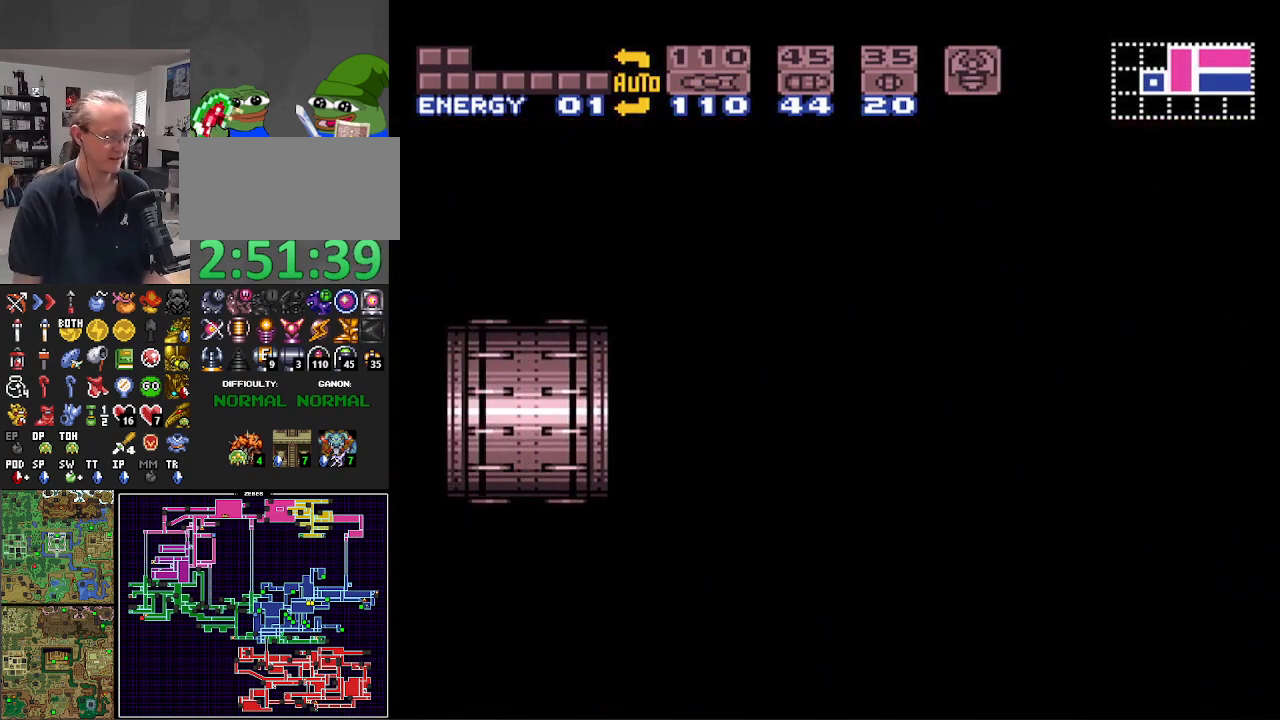
{"buttons": ["A", "B", "DPAD_LEFT"], "events": []}
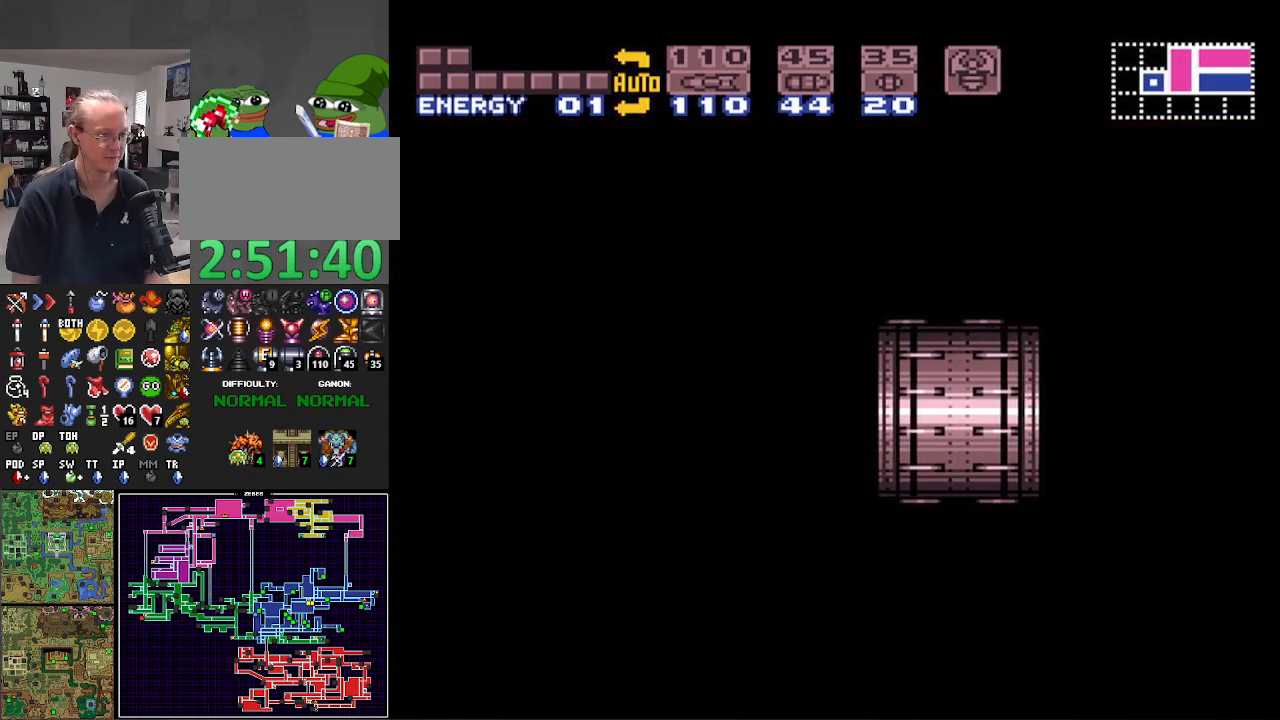
{"buttons": ["A", "B", "DPAD_LEFT"], "events": []}
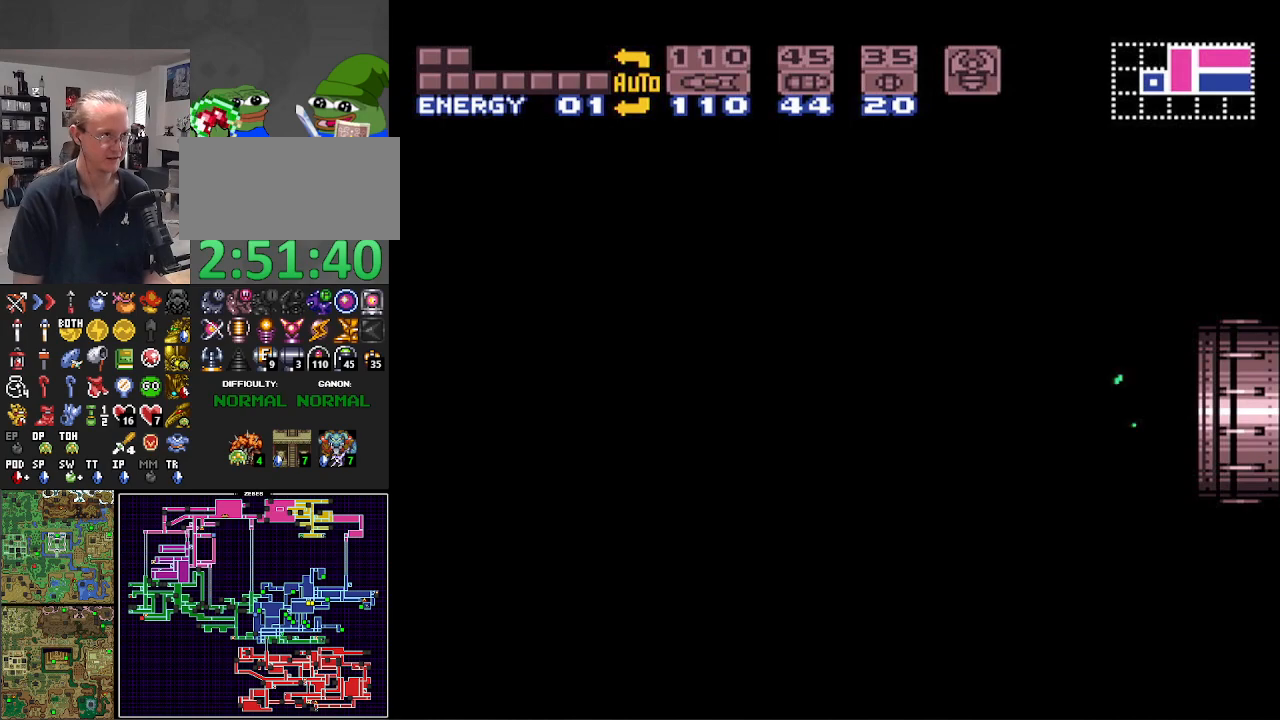
{"buttons": ["A", "B", "DPAD_LEFT"], "events": []}
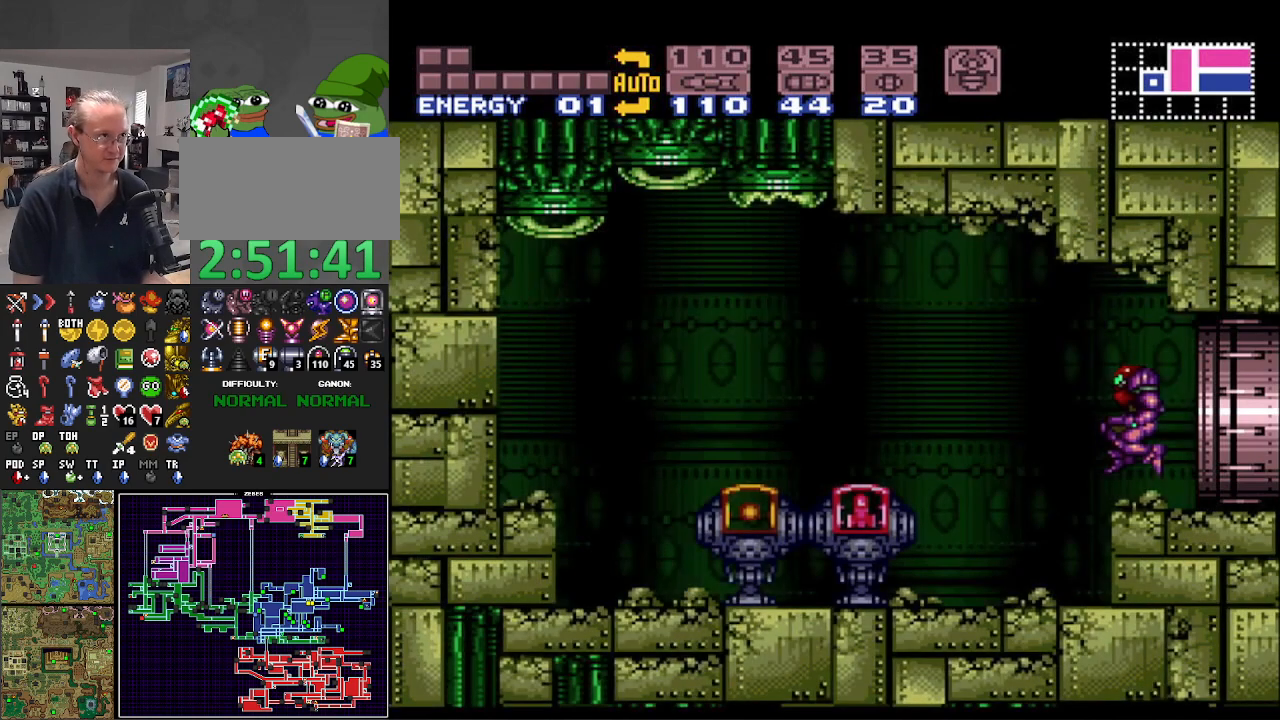
{"buttons": ["B", "DPAD_LEFT"], "events": [[433, "A", "up"]]}